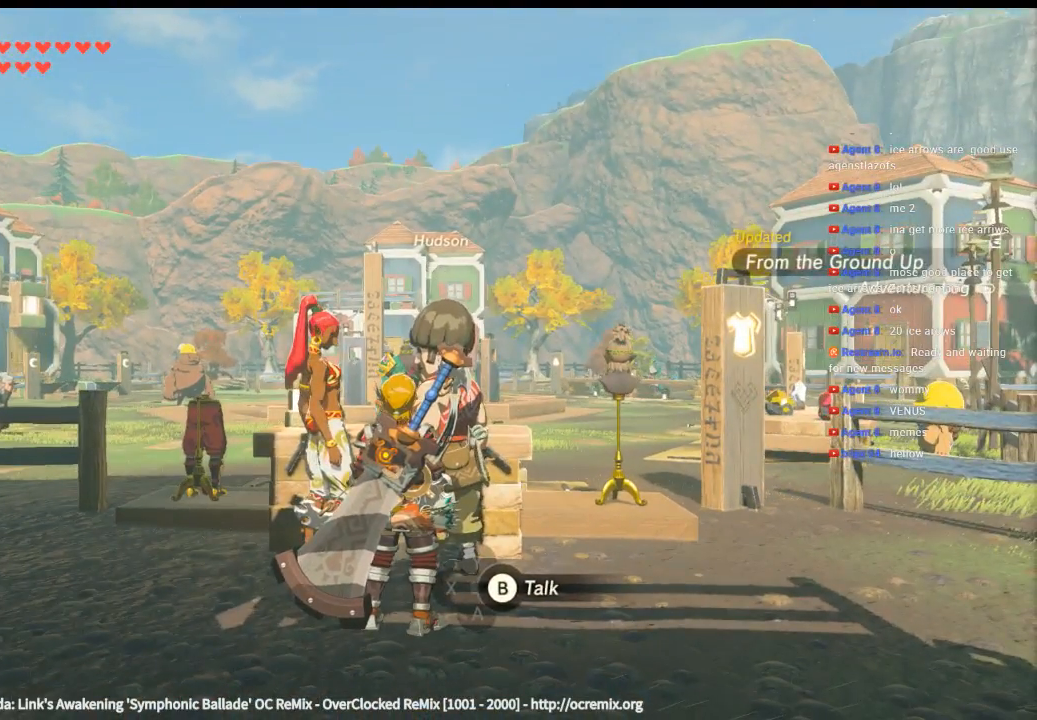
Gameplay with a controller (Xbox layout); each line is a JSON object with the inputs held at the frame after it (dt_ms = milliseconds from this image to that frame). "events" lists button and stick changes between this image and that frame as [ms after this image, input, new state], when the widget could be followed in between. Not read: L3 R3 TOUCHPAD other_buttons right_stick.
{"dt_ms": 500, "buttons": [], "left_stick": "center", "events": []}
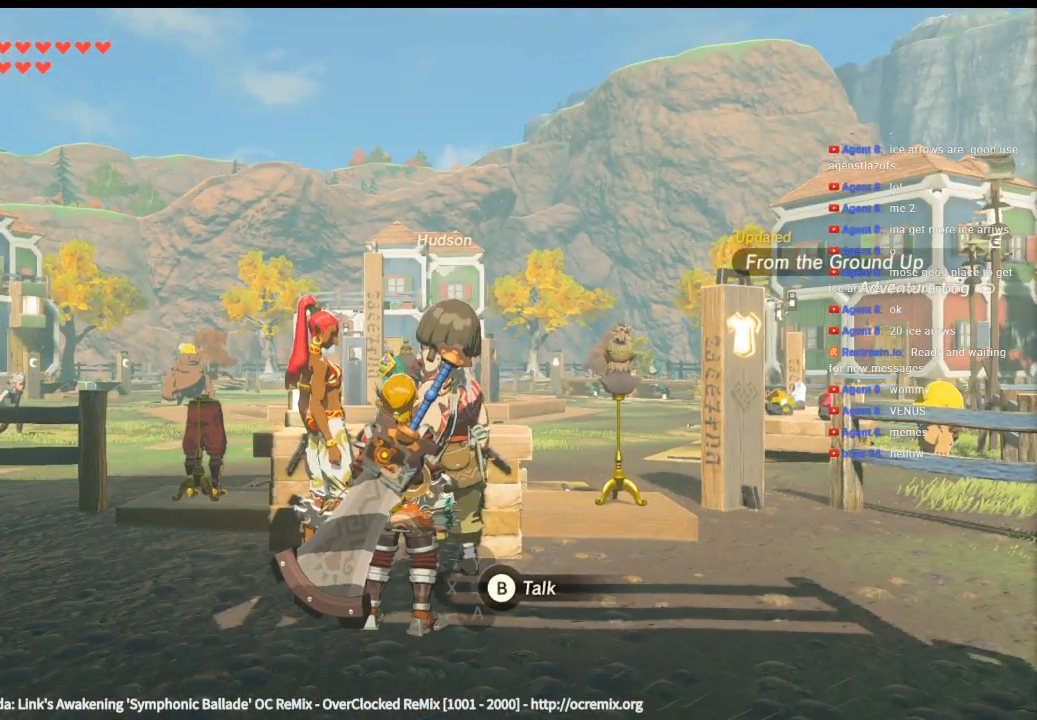
{"dt_ms": 500, "buttons": [], "left_stick": "center", "events": []}
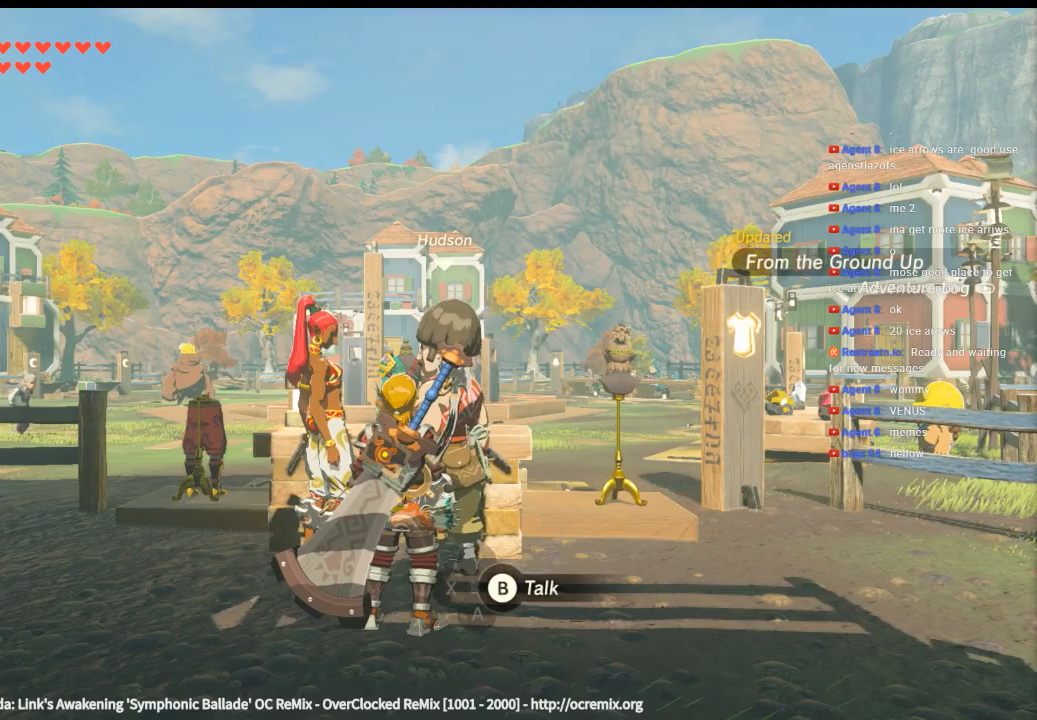
{"dt_ms": 500, "buttons": [], "left_stick": "center", "events": []}
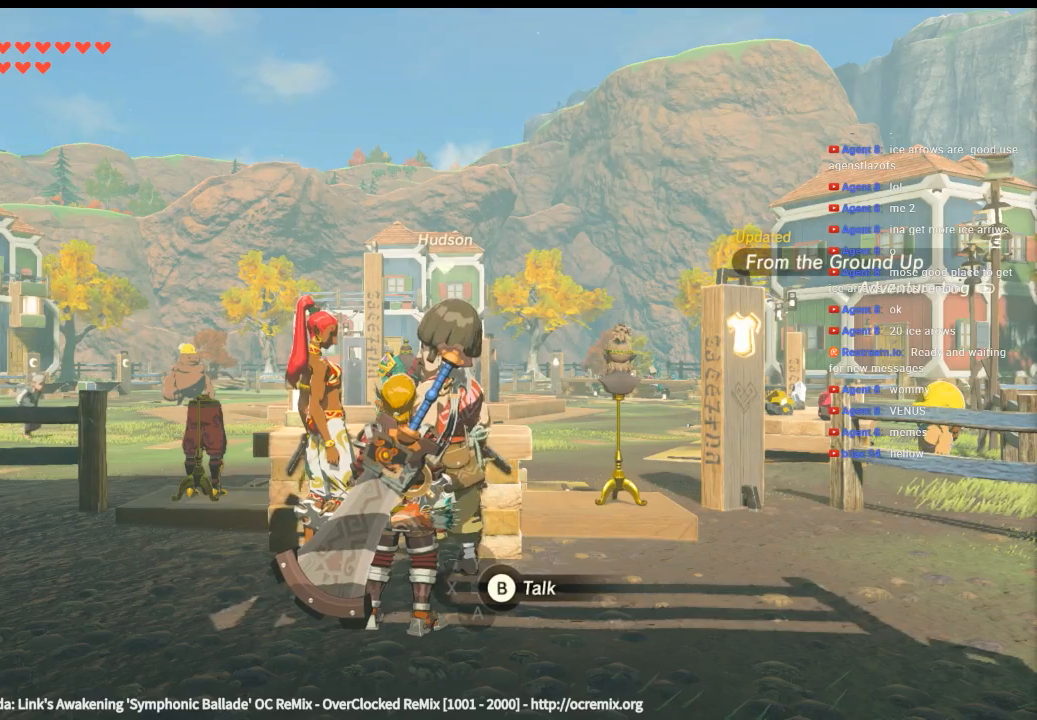
{"dt_ms": 1000, "buttons": ["DPAD_UP"], "left_stick": "down"}
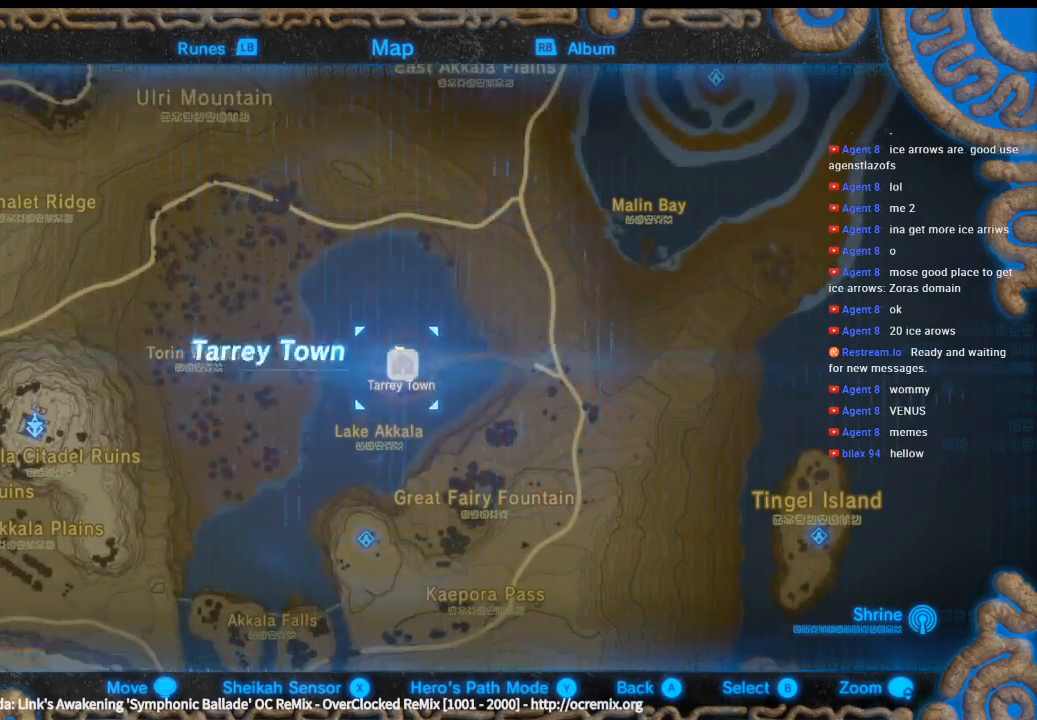
{"dt_ms": 500, "buttons": [], "left_stick": "down", "events": [[300, "DPAD_UP", "up"]]}
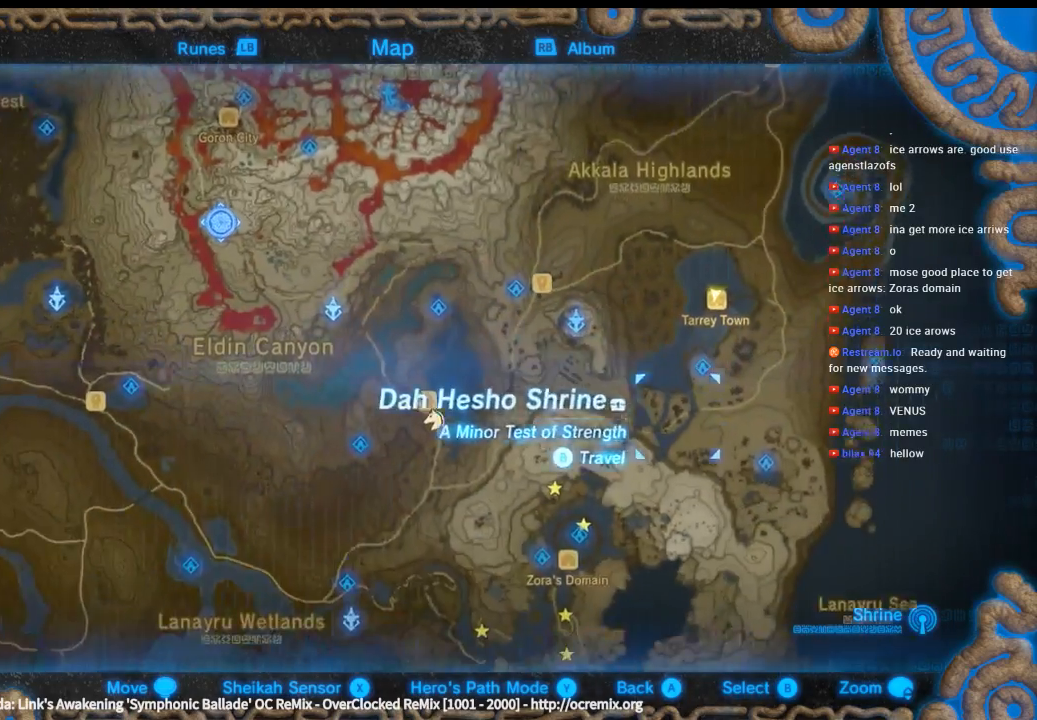
{"dt_ms": 500, "buttons": [], "left_stick": "down-left", "events": [[300, "left_stick", "down-left"]]}
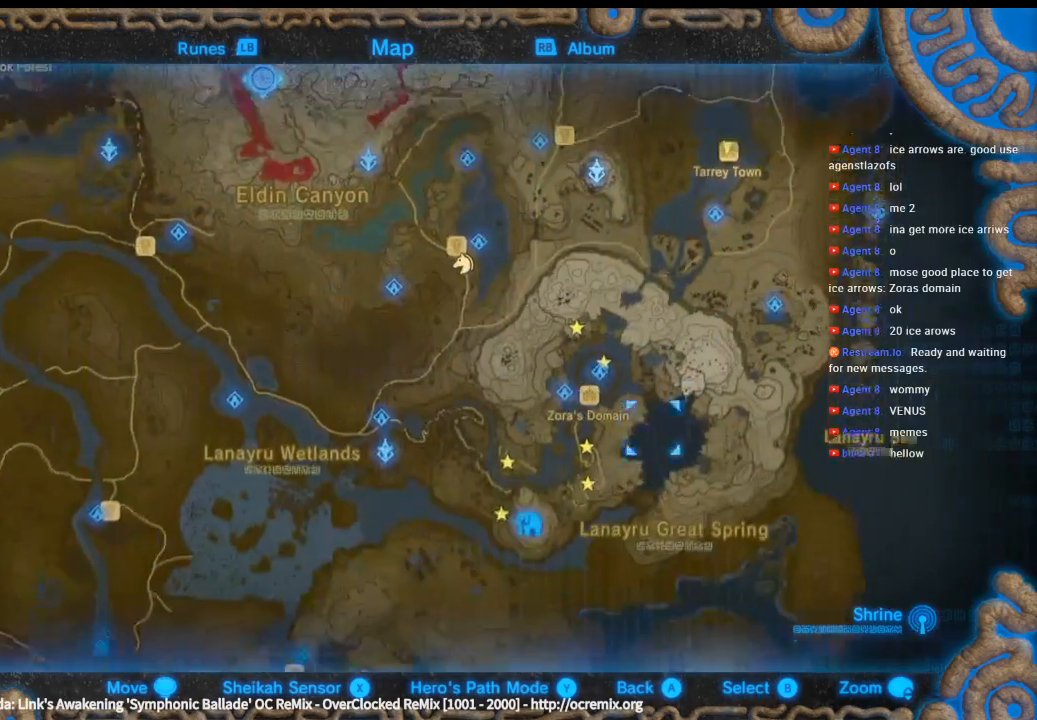
{"dt_ms": 500, "buttons": ["DPAD_UP"], "left_stick": "center", "events": [[200, "DPAD_UP", "down"], [300, "left_stick", "center"]]}
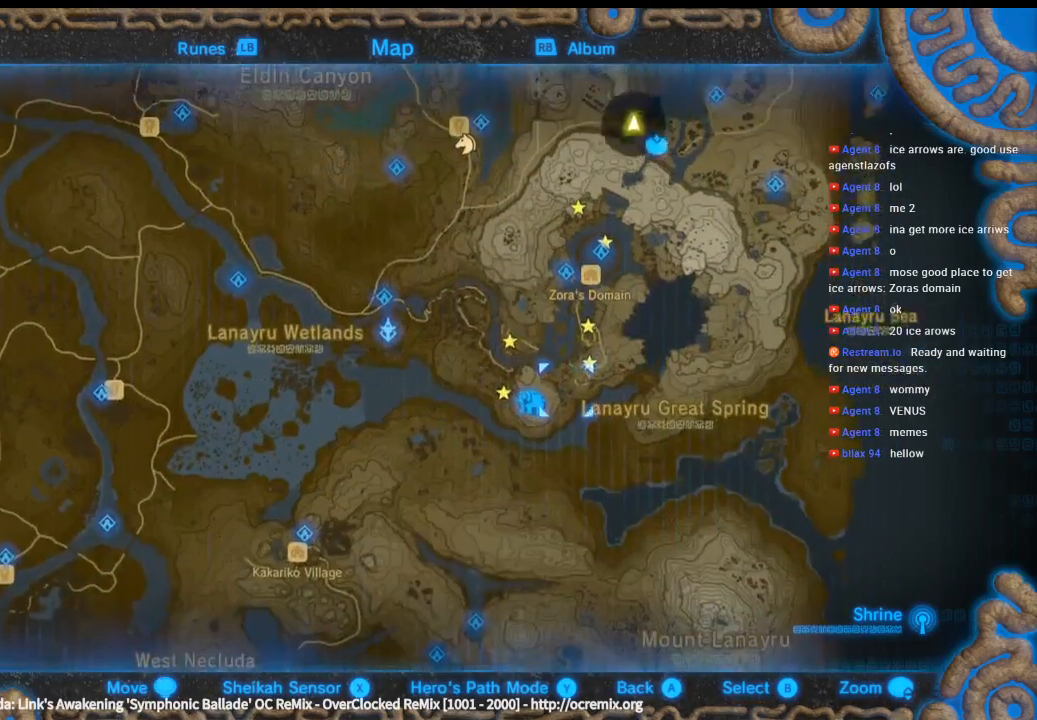
{"dt_ms": 500, "buttons": [], "left_stick": "down", "events": [[100, "DPAD_UP", "up"], [500, "left_stick", "down"]]}
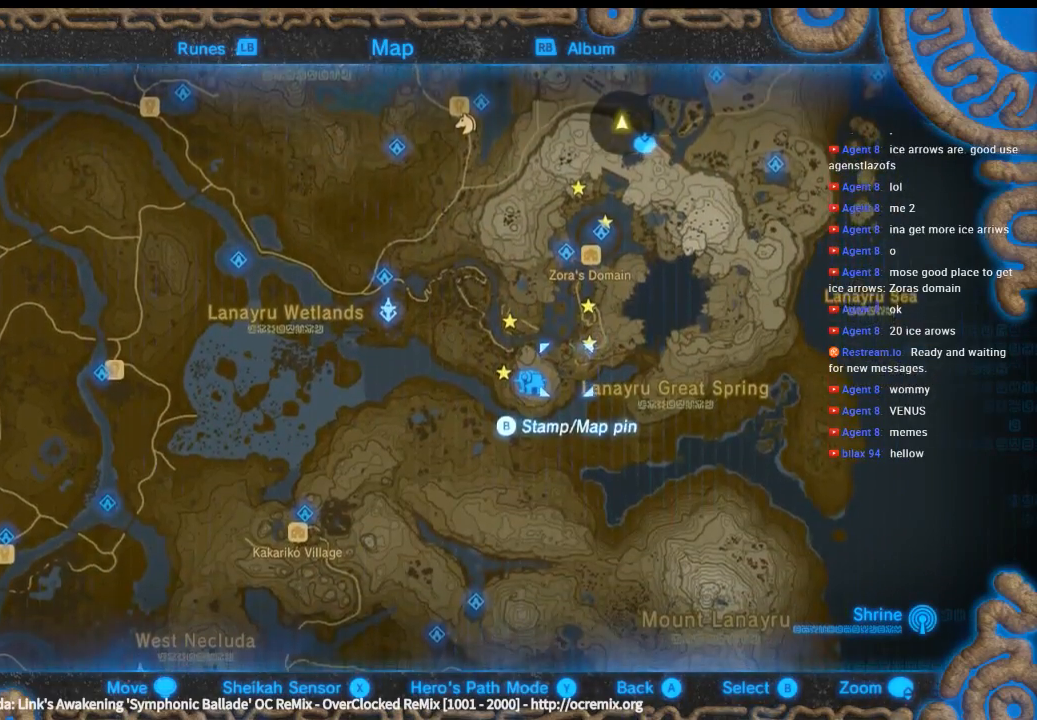
{"dt_ms": 500, "buttons": [], "left_stick": "down"}
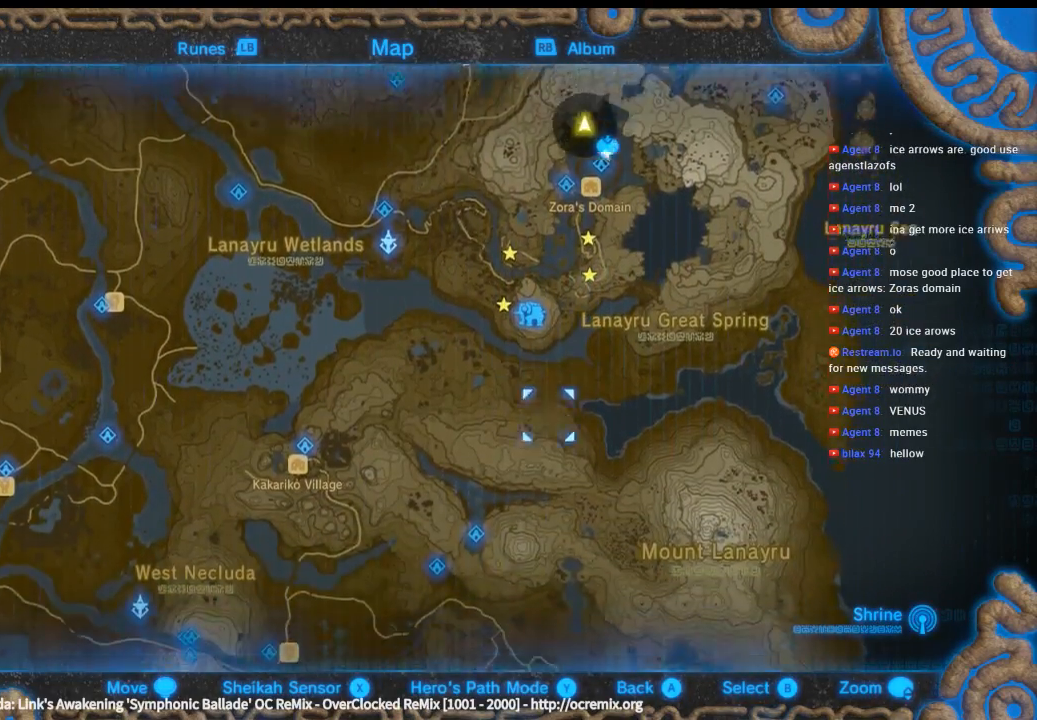
{"dt_ms": 500, "buttons": ["DPAD_UP"], "left_stick": "down"}
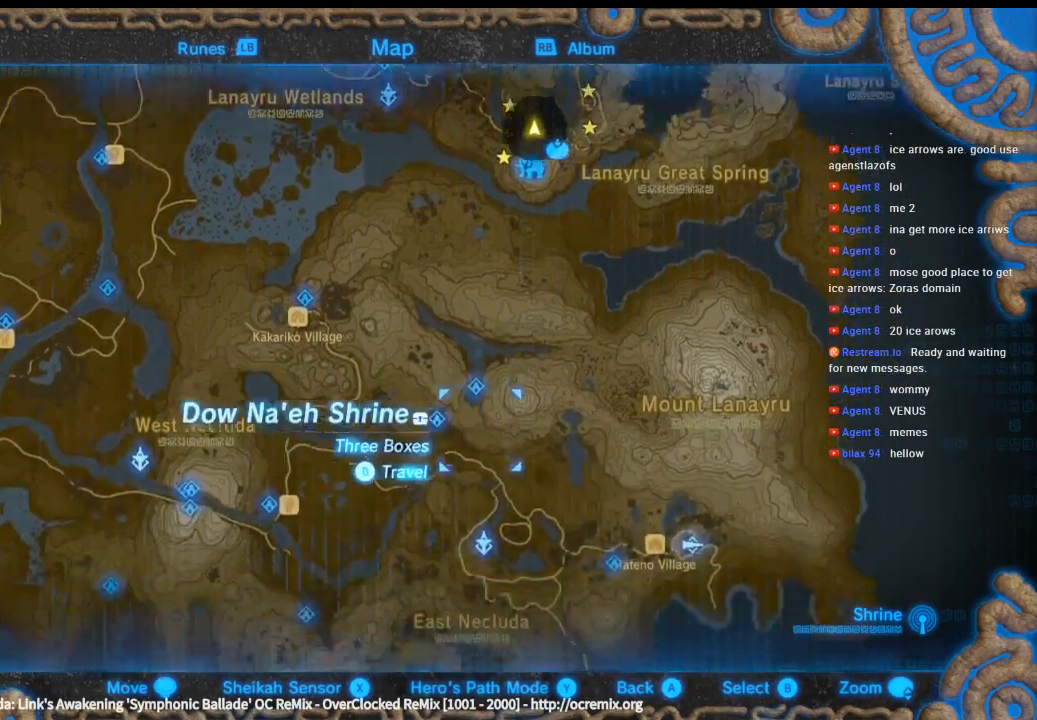
{"dt_ms": 500, "buttons": ["DPAD_UP"], "left_stick": "right", "events": [[133, "left_stick", "down-right"], [266, "left_stick", "right"]]}
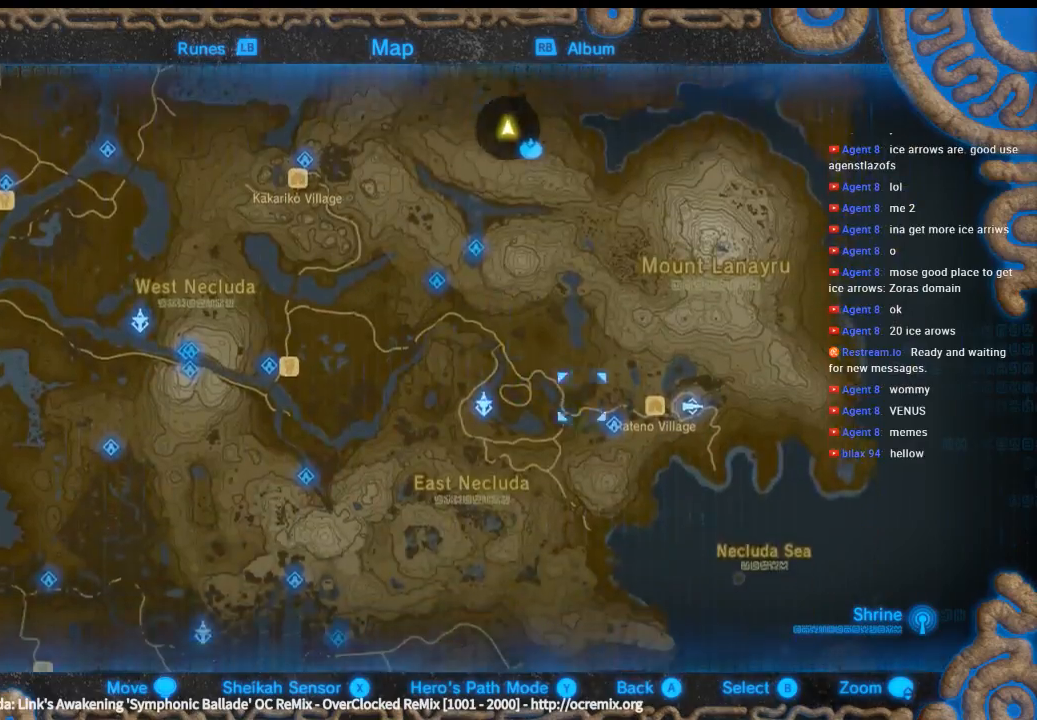
{"dt_ms": 500, "buttons": ["DPAD_UP"], "left_stick": "center", "events": [[133, "left_stick", "center"]]}
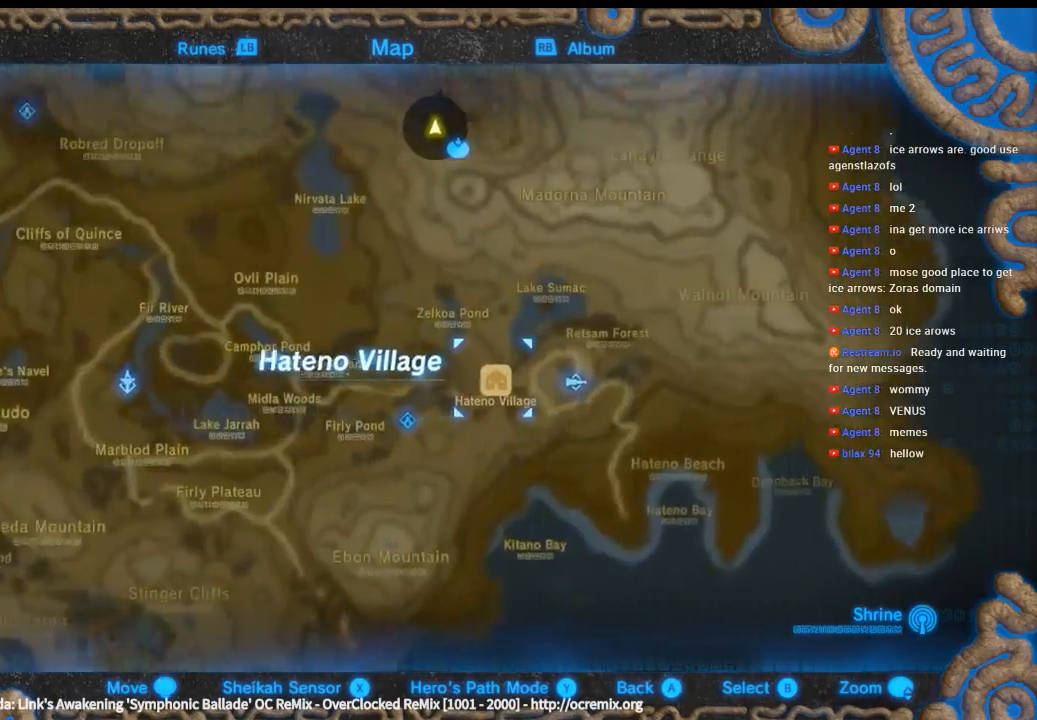
{"dt_ms": 500, "buttons": [], "left_stick": "center", "events": [[200, "left_stick", "down-left"], [466, "DPAD_UP", "up"], [500, "left_stick", "center"]]}
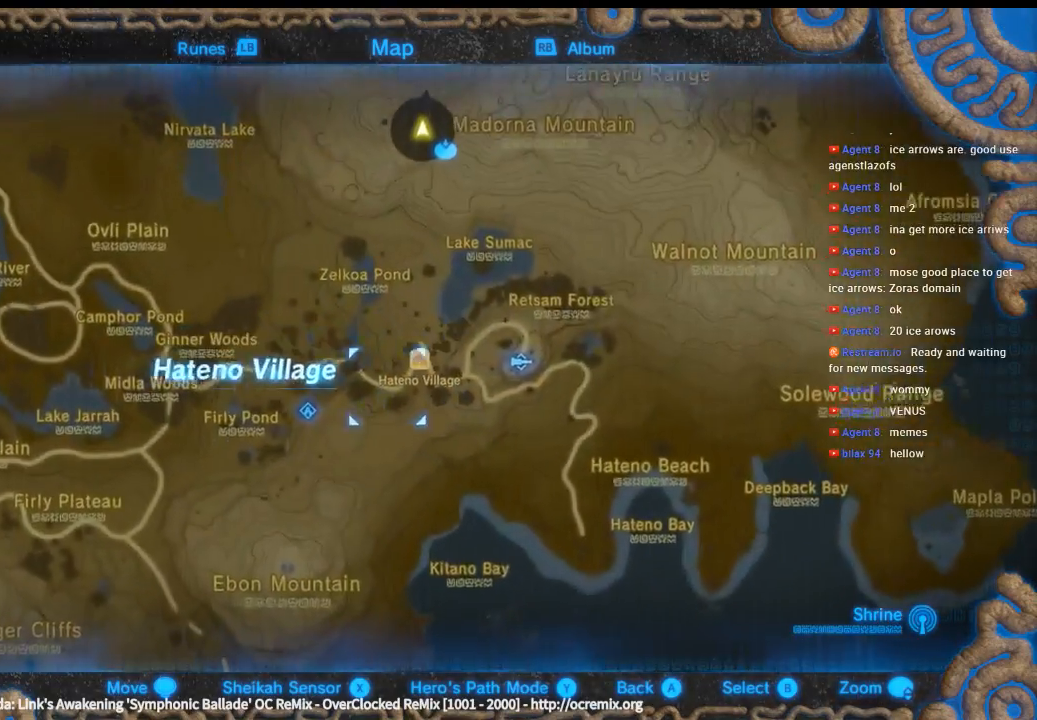
{"dt_ms": 500, "buttons": ["DPAD_UP"], "left_stick": "left", "events": [[333, "DPAD_UP", "down"], [433, "left_stick", "left"]]}
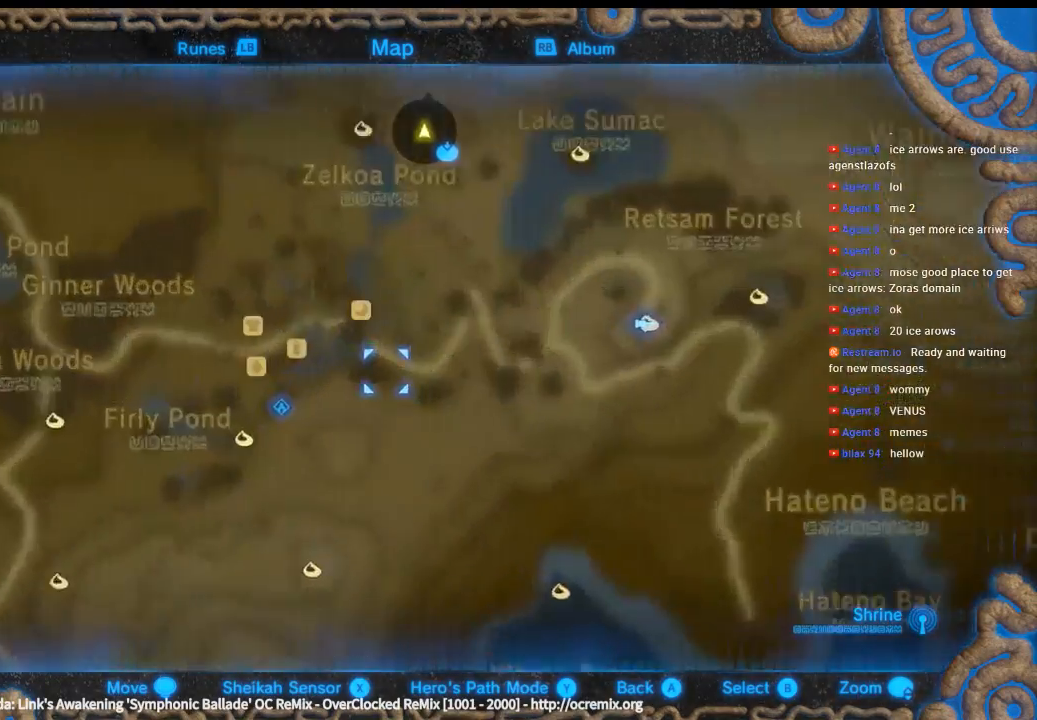
{"dt_ms": 500, "buttons": ["DPAD_UP"], "left_stick": "center", "events": [[266, "left_stick", "center"]]}
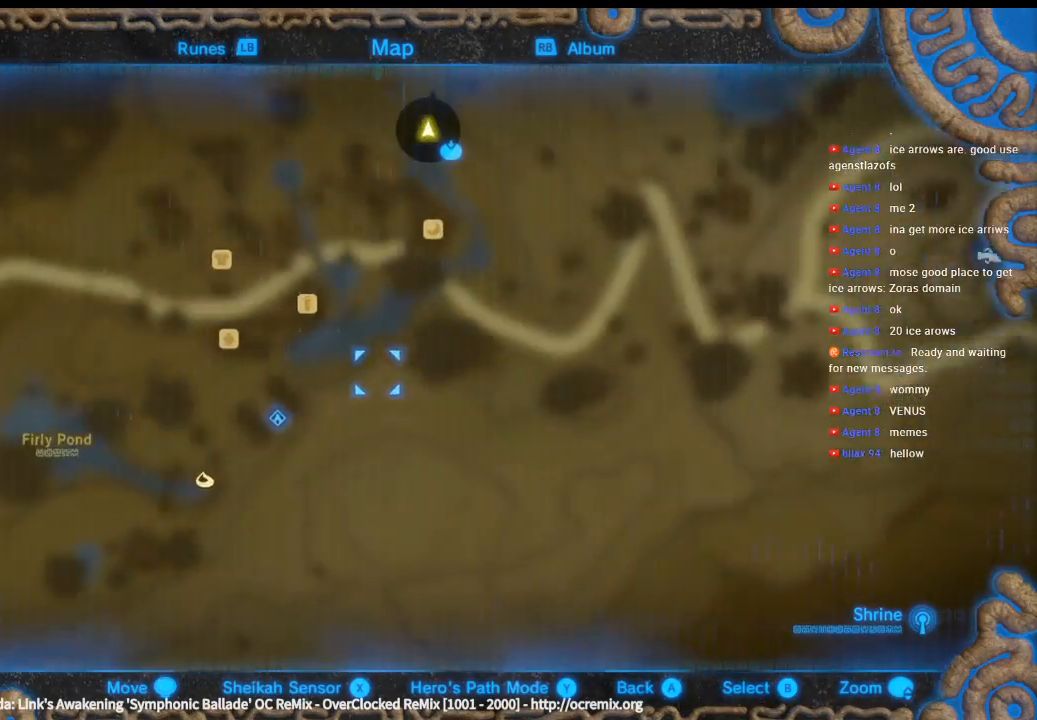
{"dt_ms": 500, "buttons": ["DPAD_UP"], "left_stick": "center", "events": [[33, "left_stick", "left"], [466, "left_stick", "center"]]}
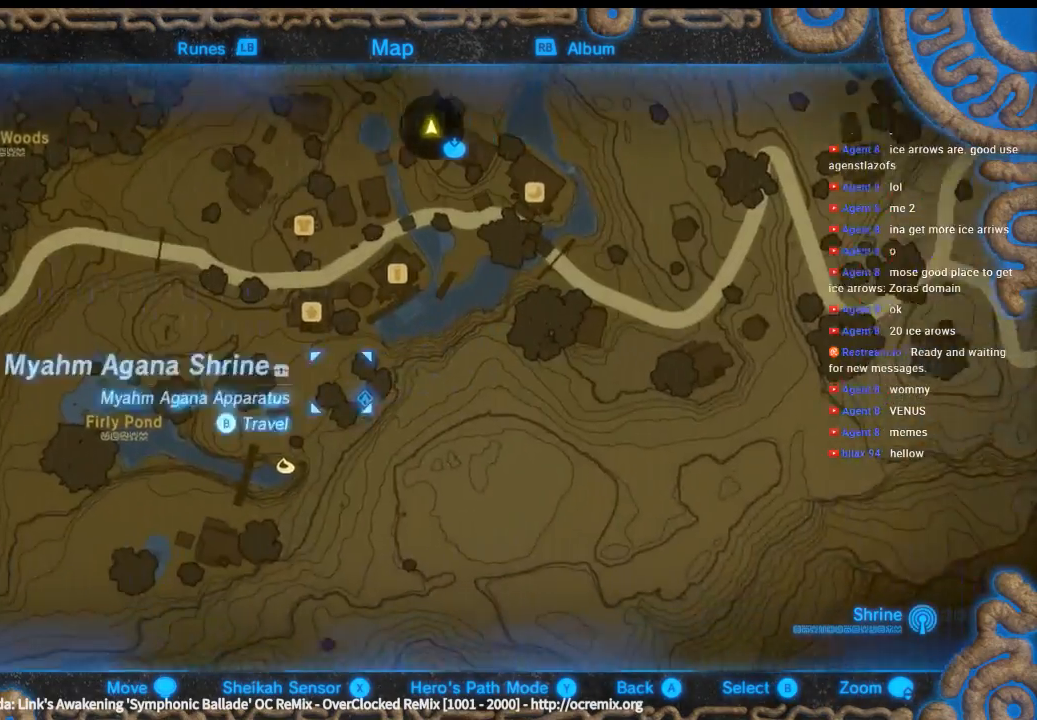
{"dt_ms": 500, "buttons": ["DPAD_UP"], "left_stick": "center", "events": []}
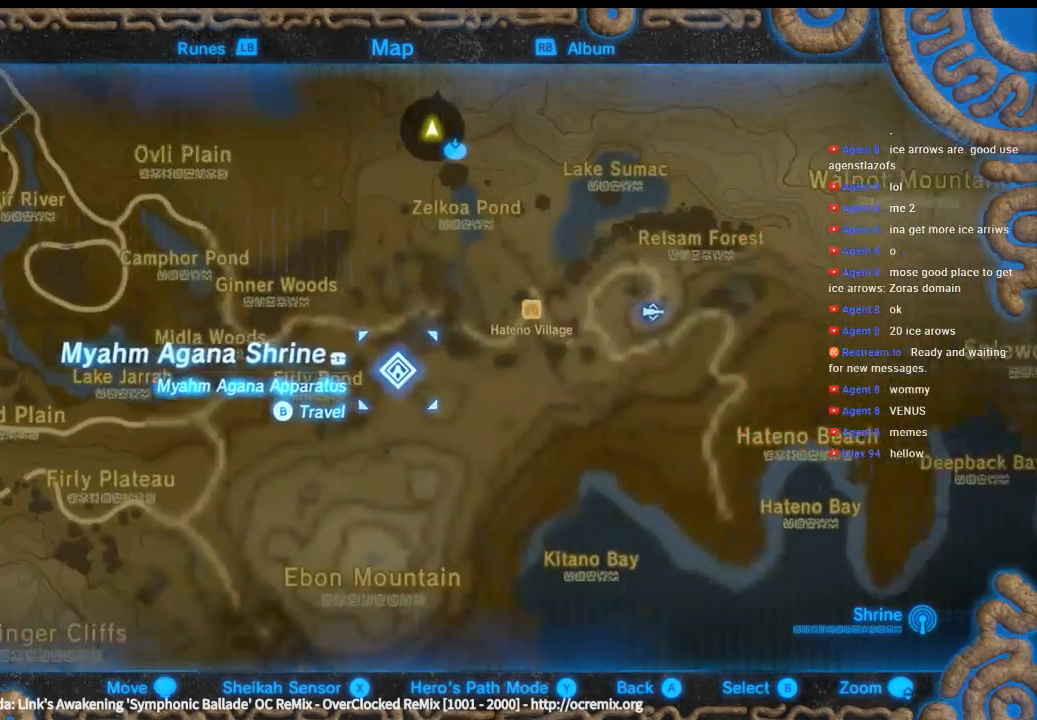
{"dt_ms": 500, "buttons": [], "left_stick": "center"}
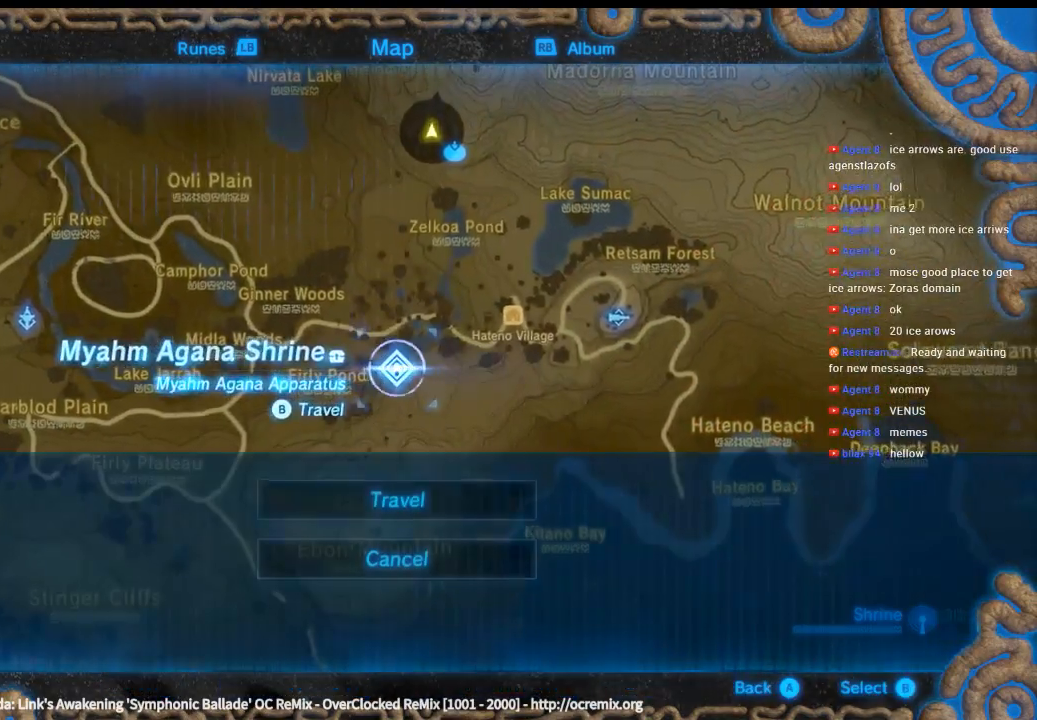
{"dt_ms": 500, "buttons": ["B"], "left_stick": "center", "events": [[500, "B", "down"]]}
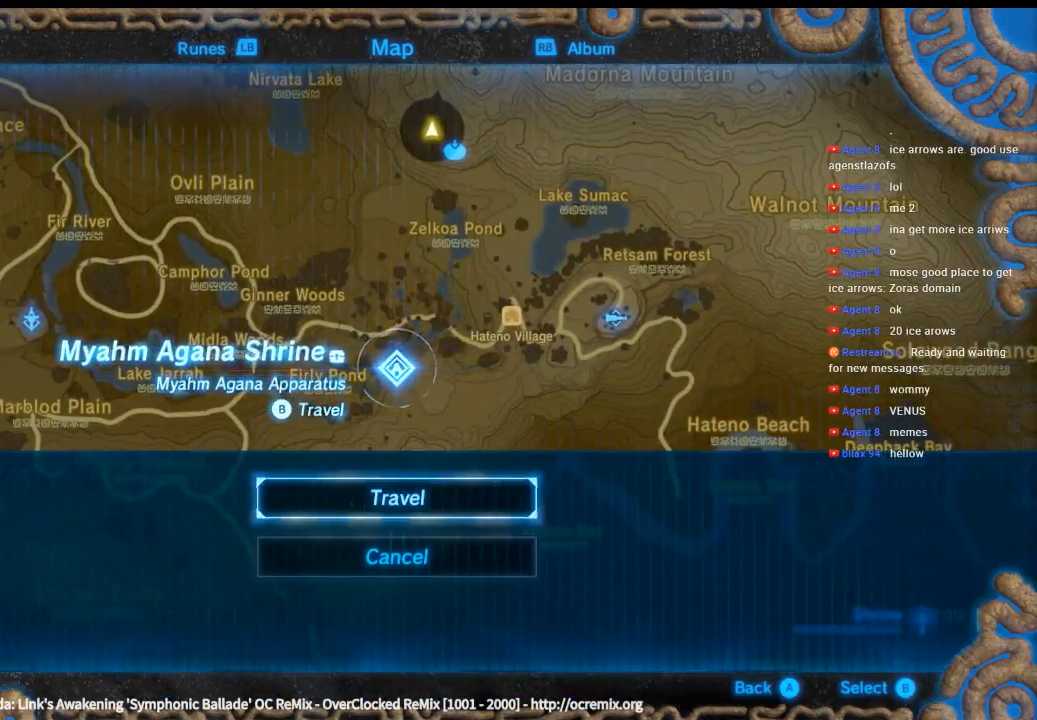
{"dt_ms": 500, "buttons": [], "left_stick": "center", "events": [[133, "B", "up"]]}
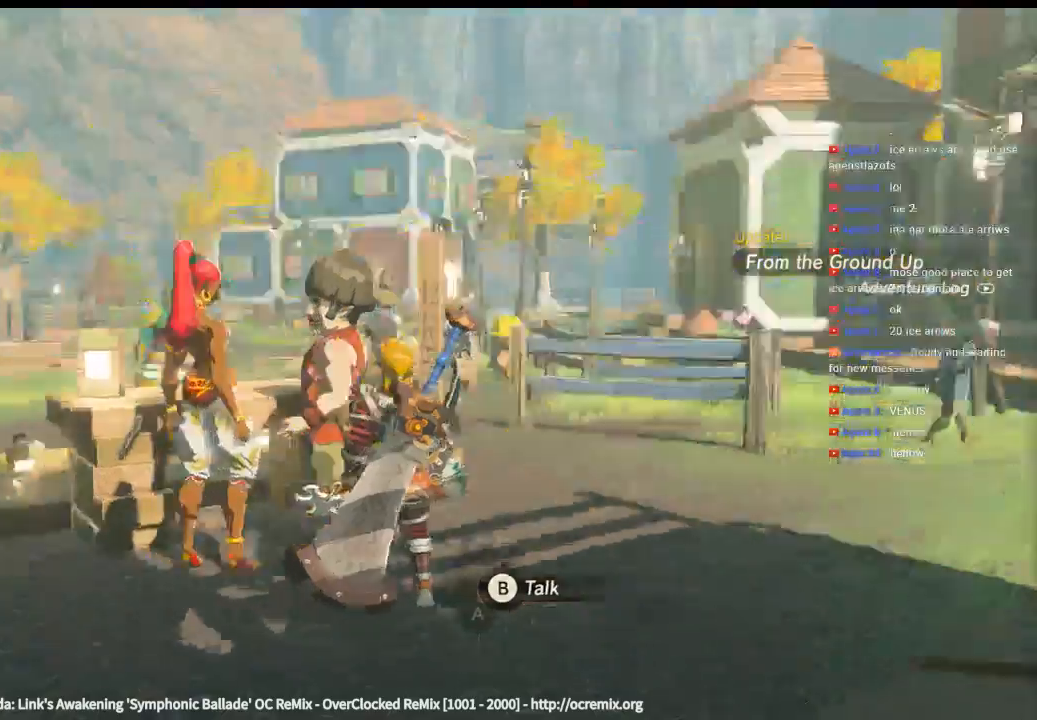
{"dt_ms": 500, "buttons": ["A"], "left_stick": "center", "events": [[200, "A", "down"]]}
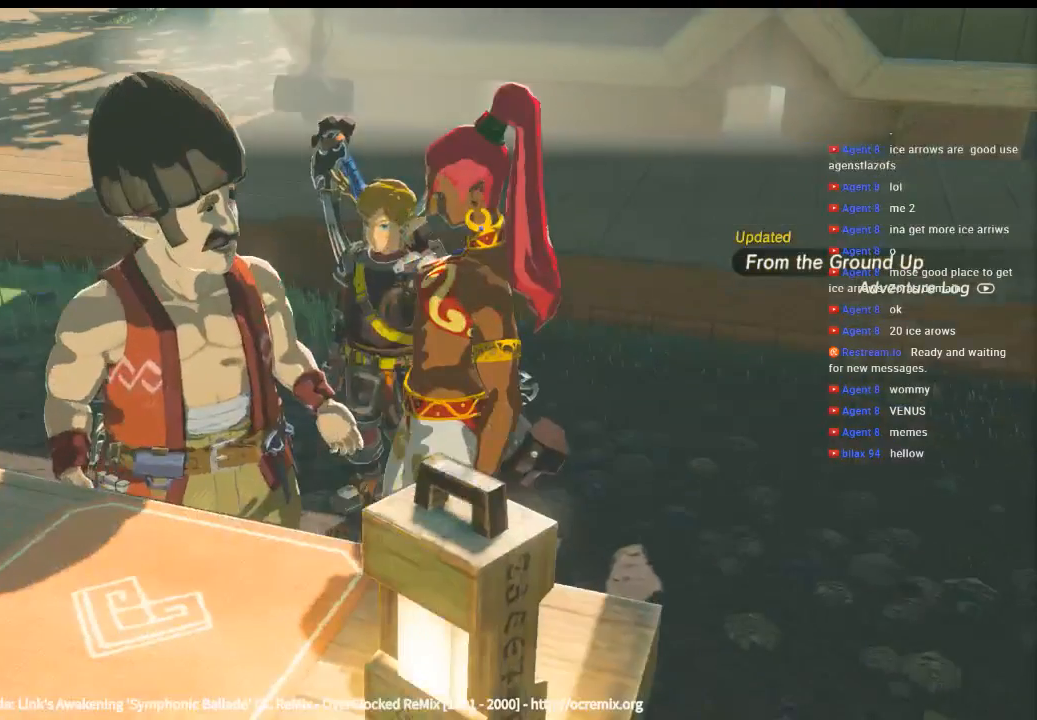
{"dt_ms": 500, "buttons": [], "left_stick": "center", "events": [[400, "A", "up"]]}